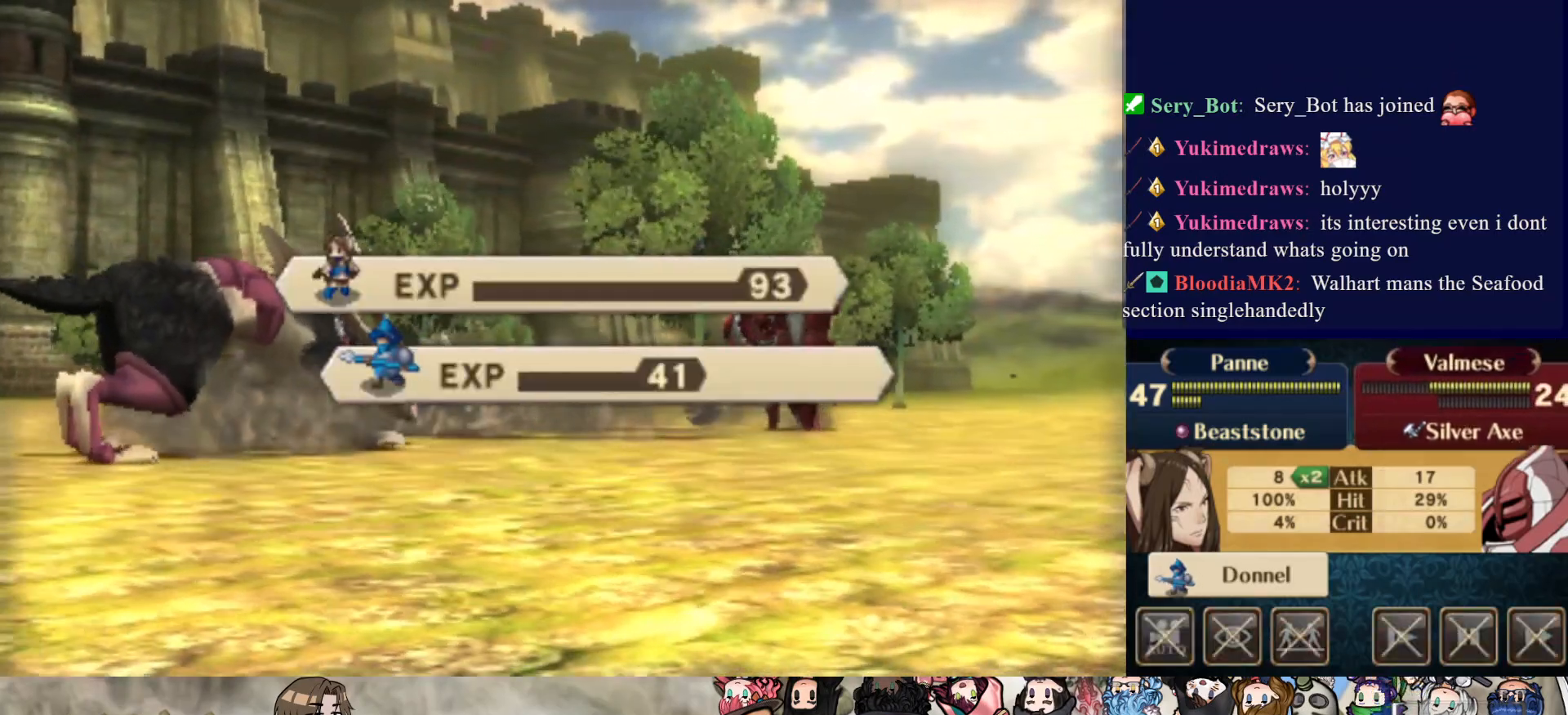
Gameplay with a controller (PlayStation layout); each line is a JSON object with the inputs held at the frame after it. "events" lists button and stick changes between this image and that frame as [ms after this image, input, new state], when the widget could be followed in between. Not read: L3 R3 left_stick right_stick.
{"buttons": ["CROSS"], "events": [[117, "CROSS", "down"], [250, "CROSS", "up"], [300, "CROSS", "down"], [400, "CROSS", "up"], [467, "CROSS", "down"]]}
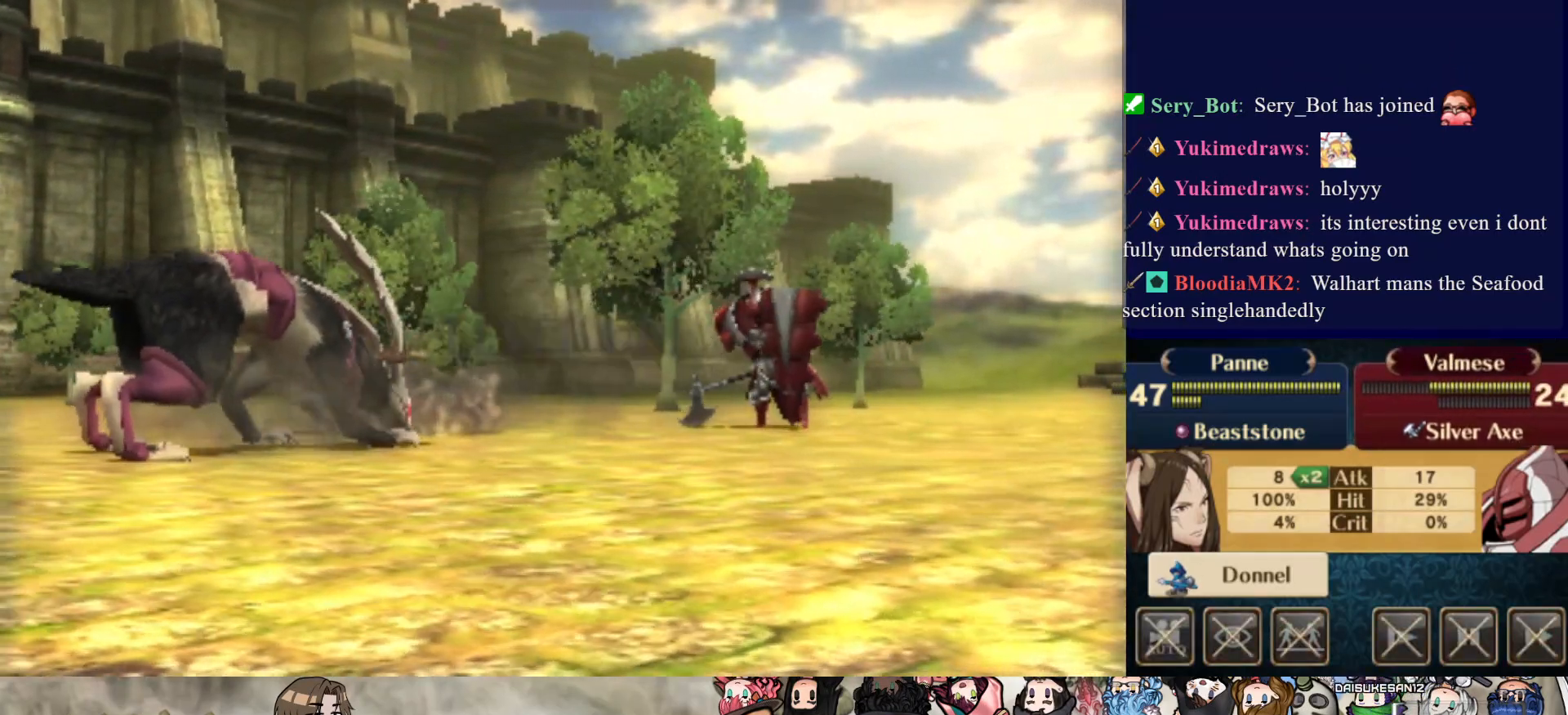
{"buttons": [], "events": [[100, "CROSS", "up"], [233, "CROSS", "down"], [433, "CROSS", "up"]]}
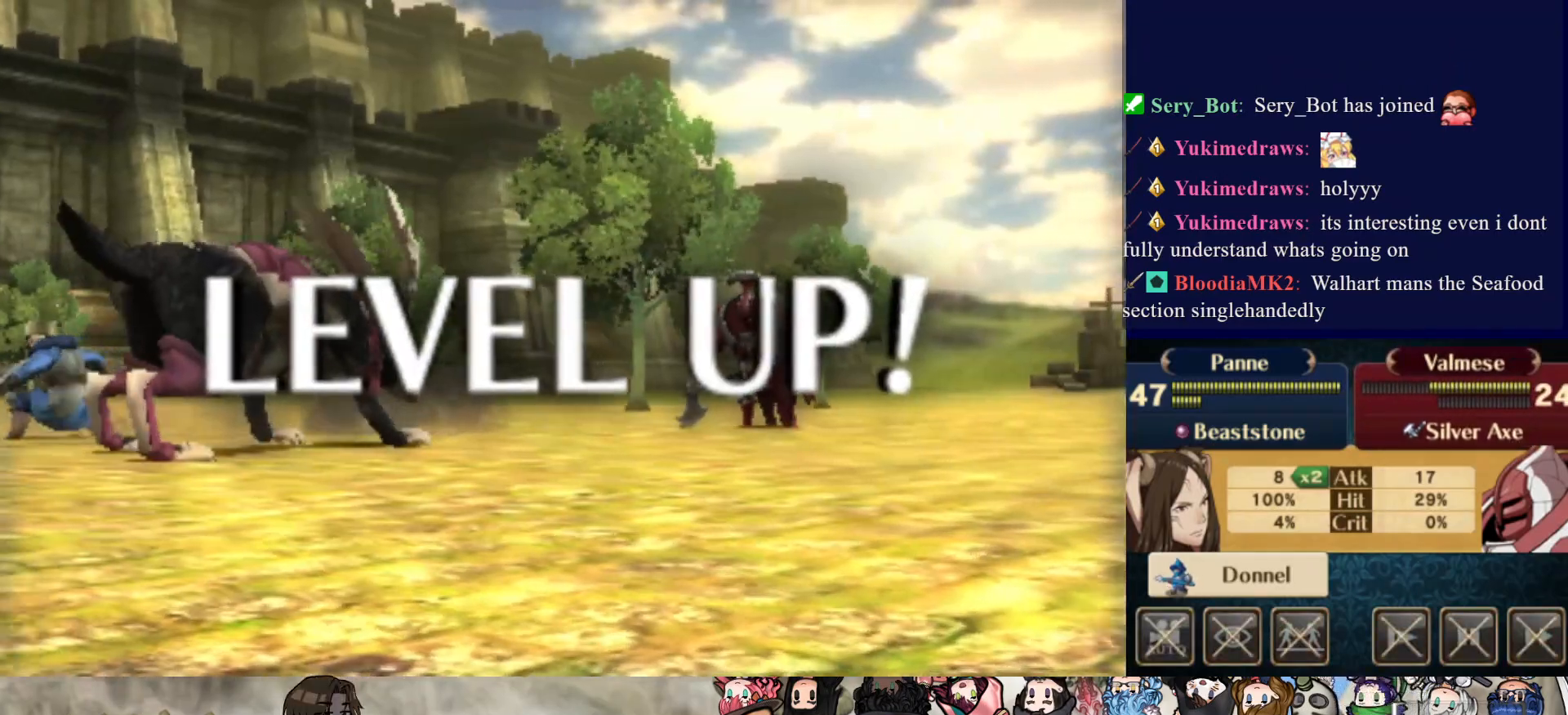
{"buttons": [], "events": []}
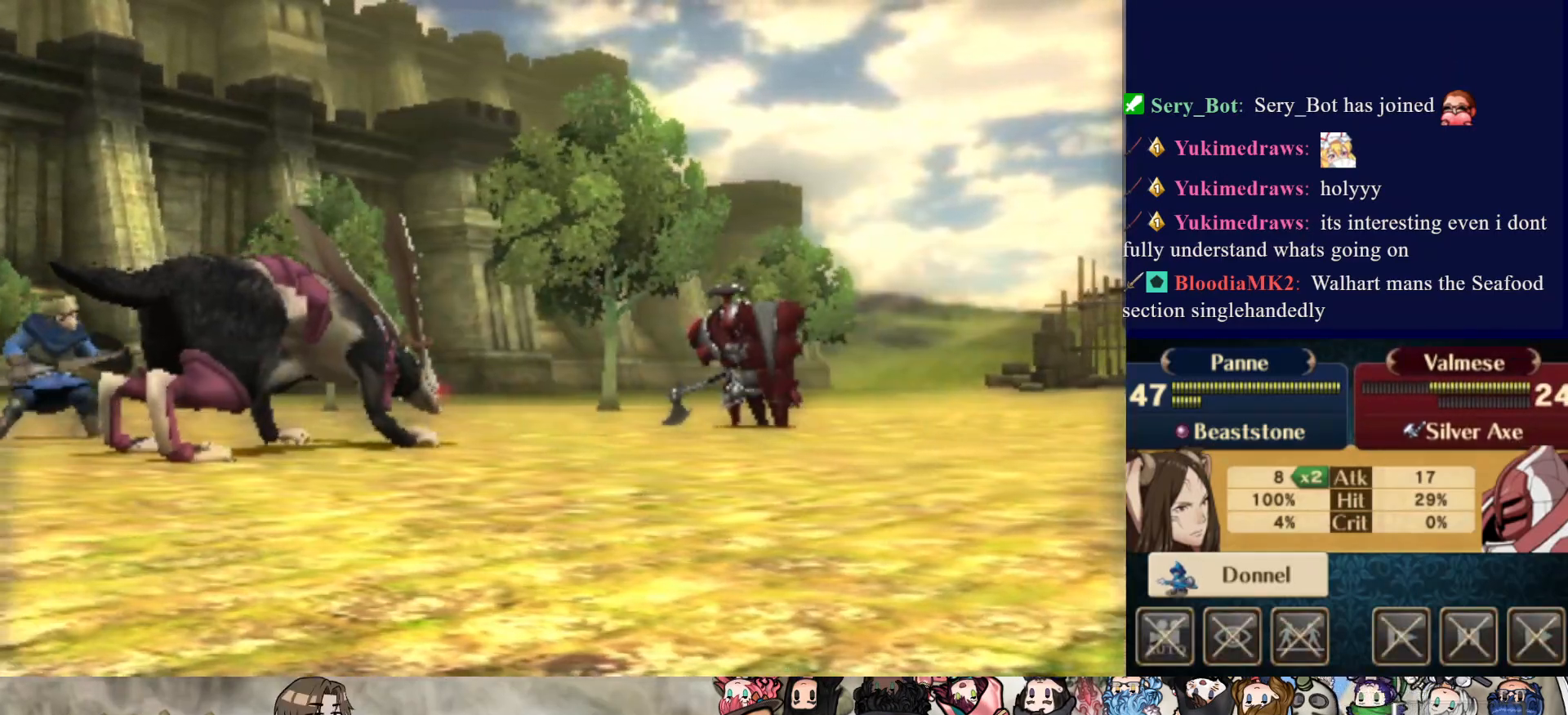
{"buttons": [], "events": []}
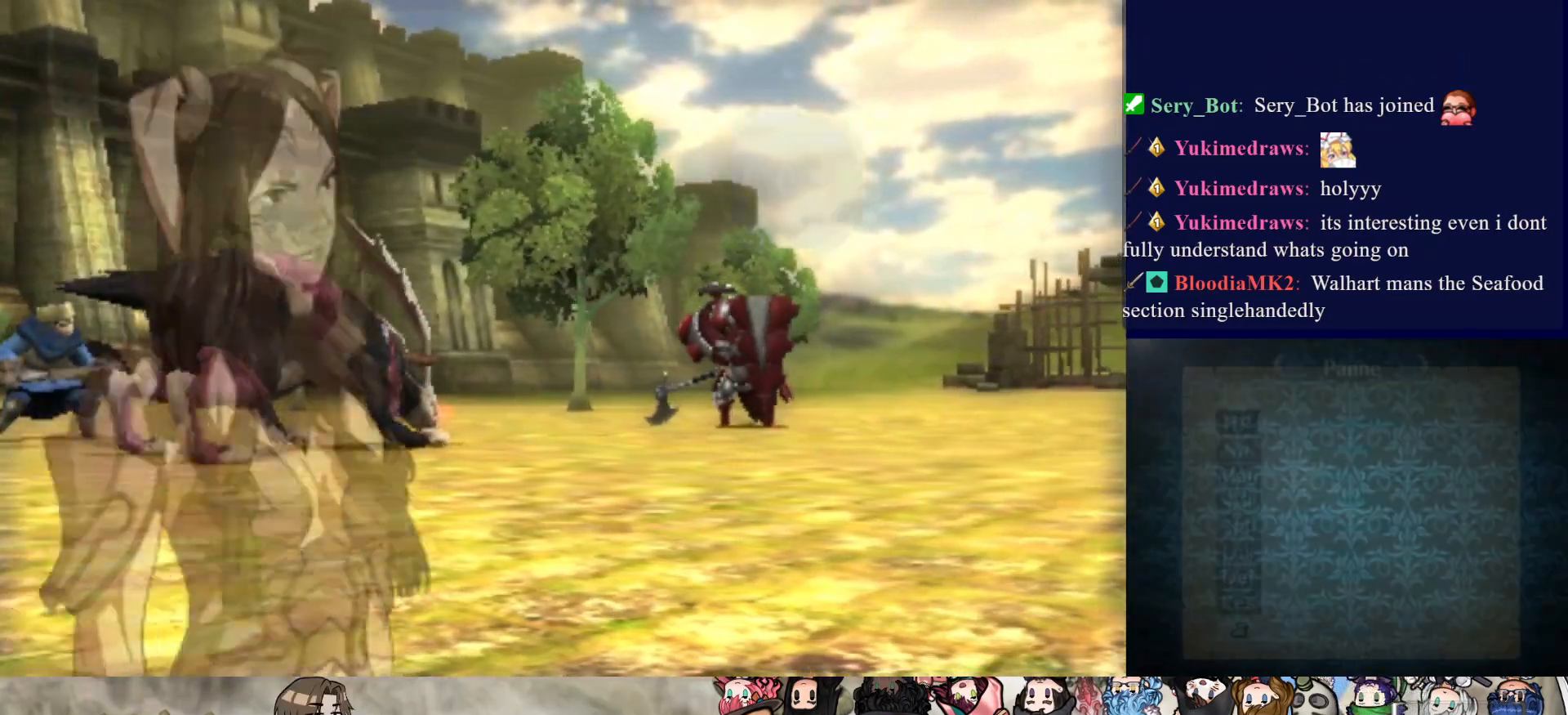
{"buttons": [], "events": []}
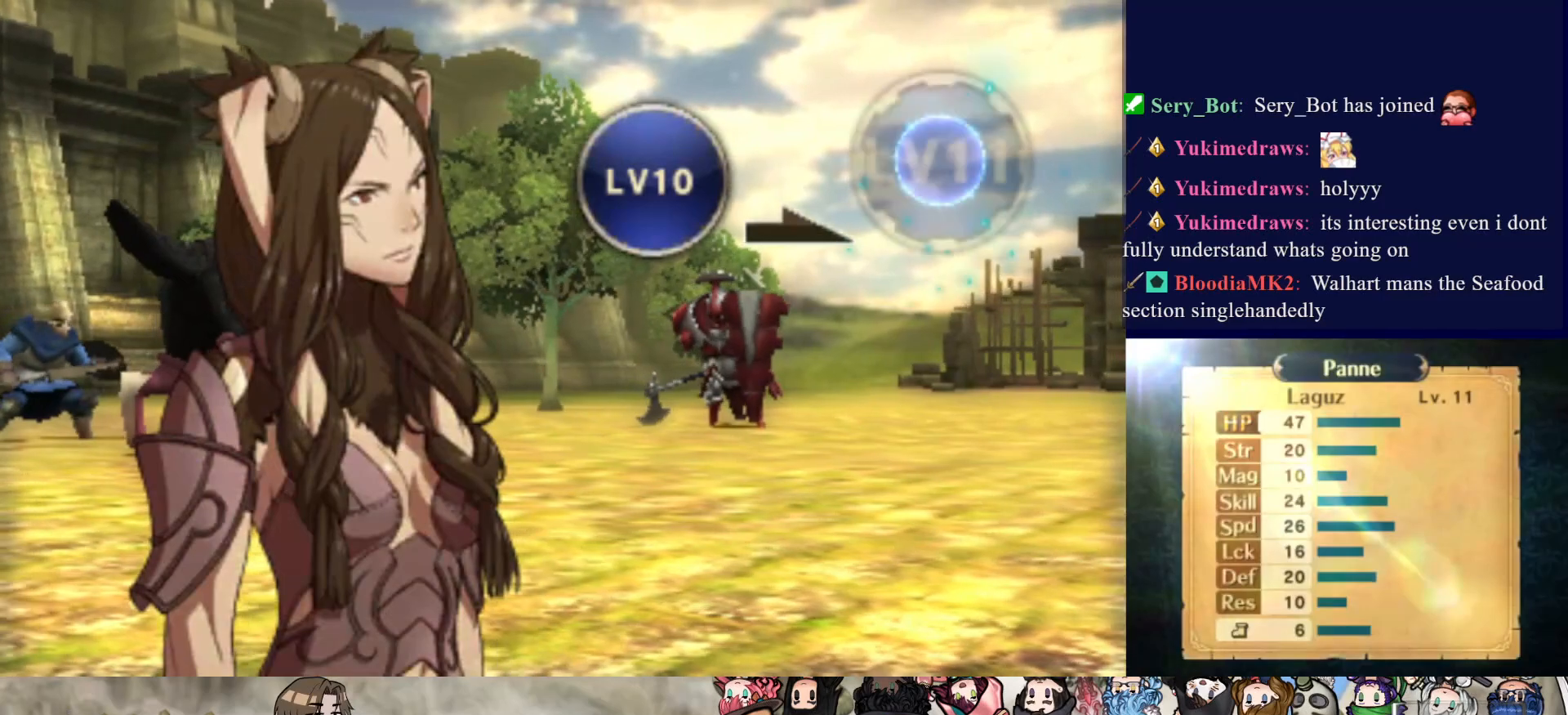
{"buttons": [], "events": []}
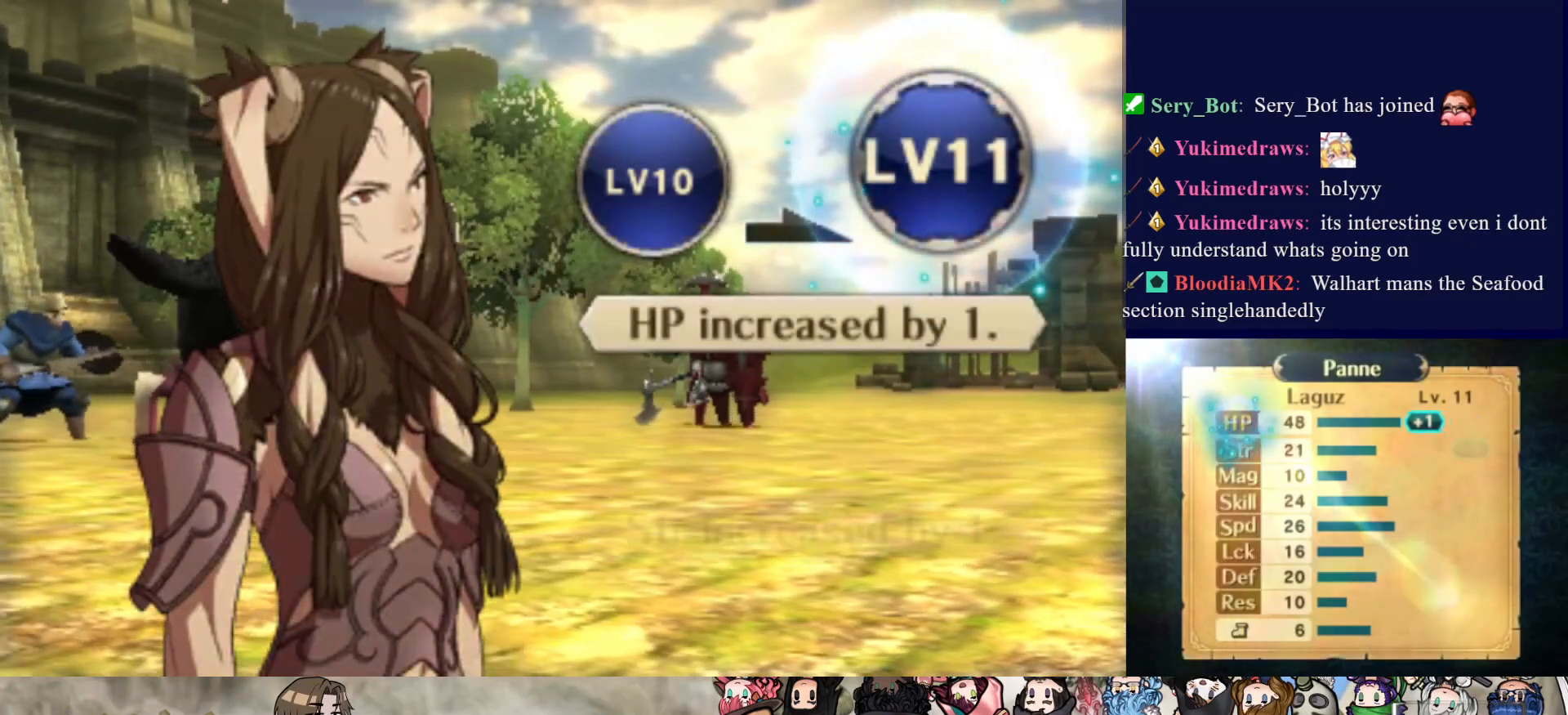
{"buttons": [], "events": []}
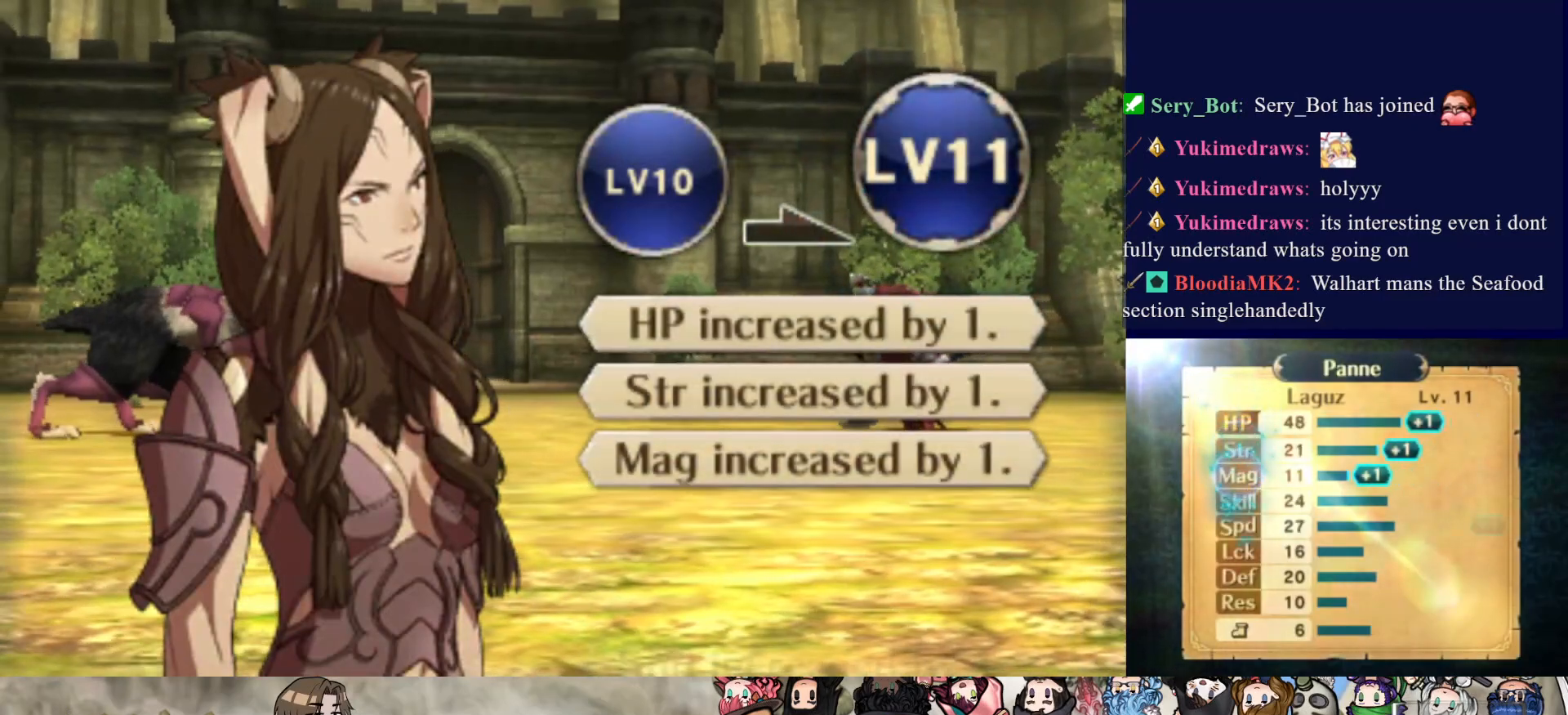
{"buttons": [], "events": []}
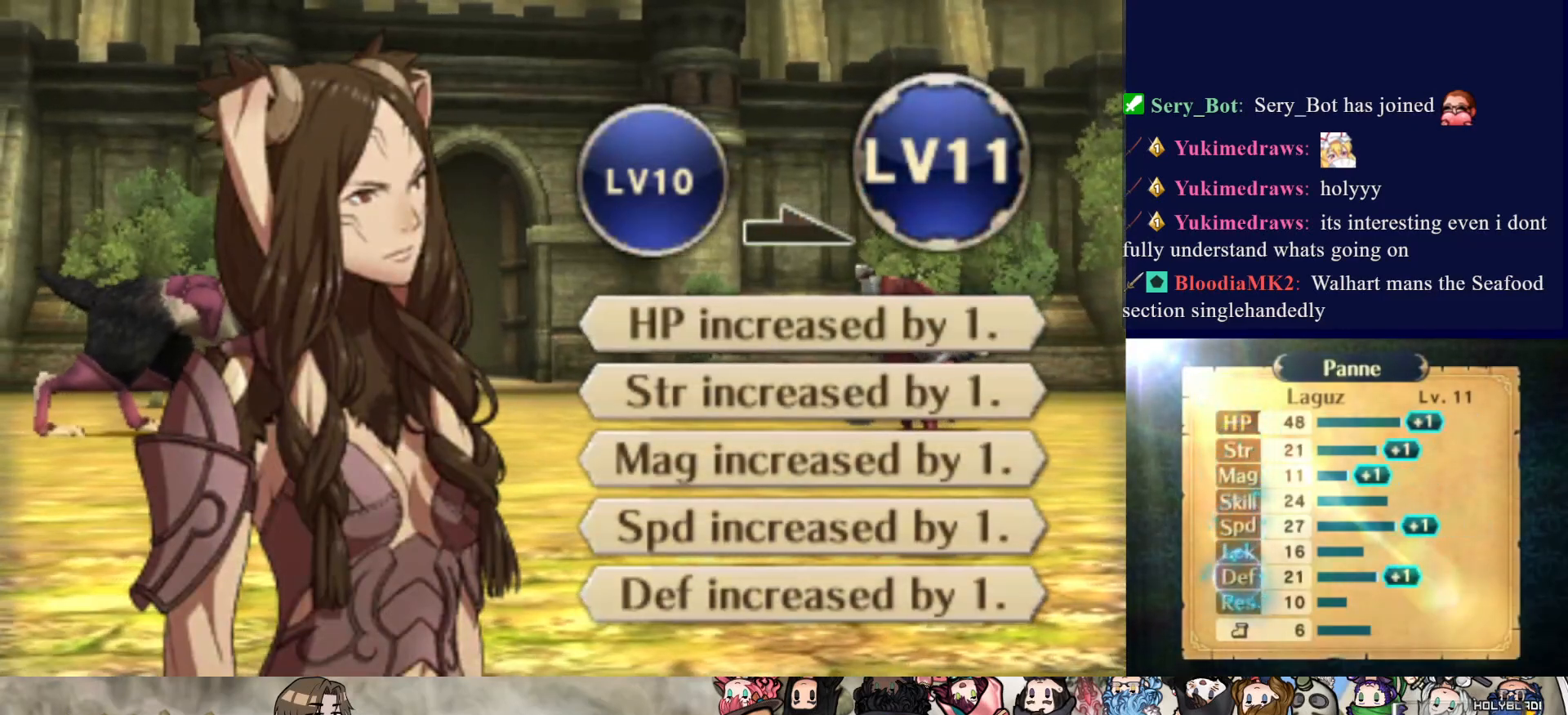
{"buttons": ["CIRCLE"], "events": [[217, "CIRCLE", "down"], [383, "CIRCLE", "up"], [450, "CIRCLE", "down"]]}
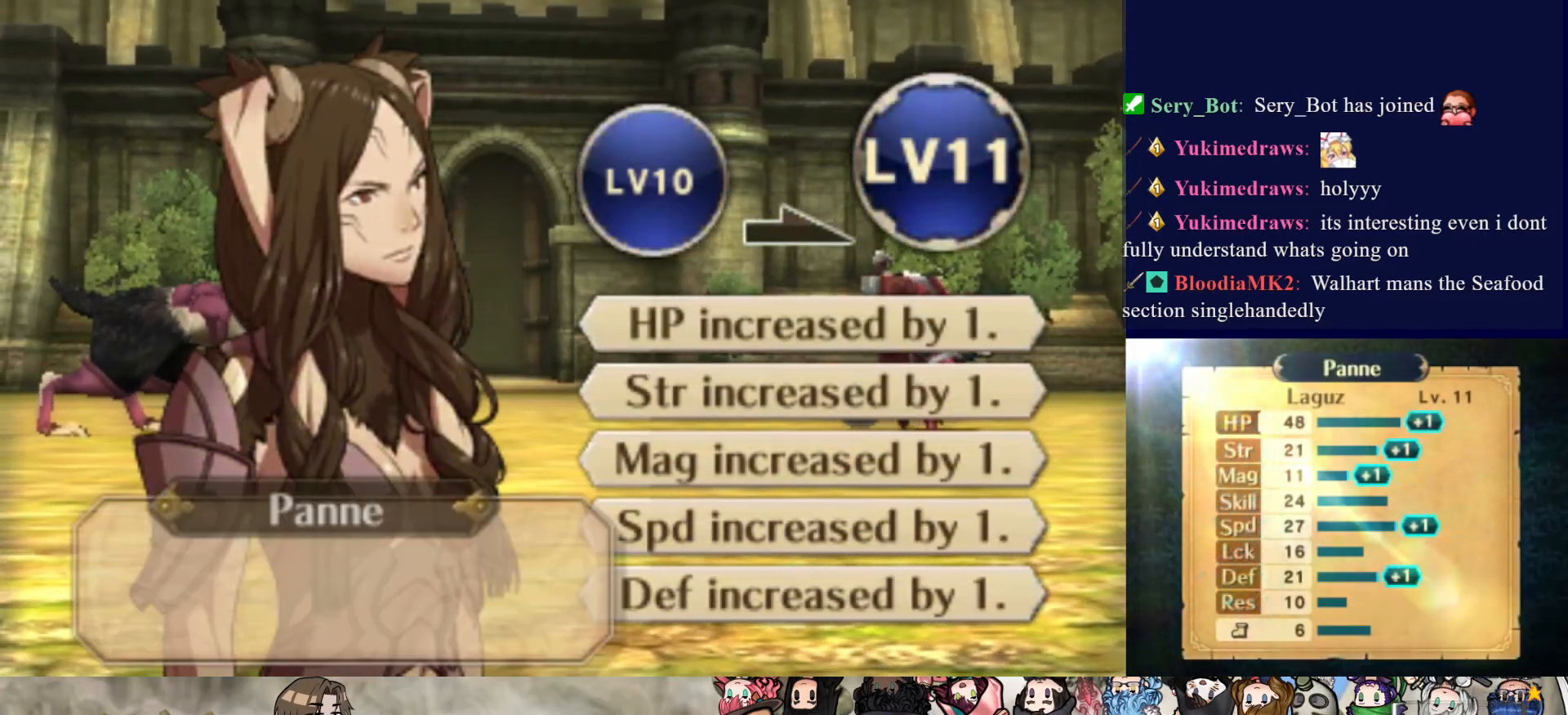
{"buttons": ["CIRCLE"], "events": [[67, "CIRCLE", "up"], [133, "CIRCLE", "down"], [267, "CIRCLE", "up"], [317, "CIRCLE", "down"], [450, "CIRCLE", "up"], [500, "CIRCLE", "down"]]}
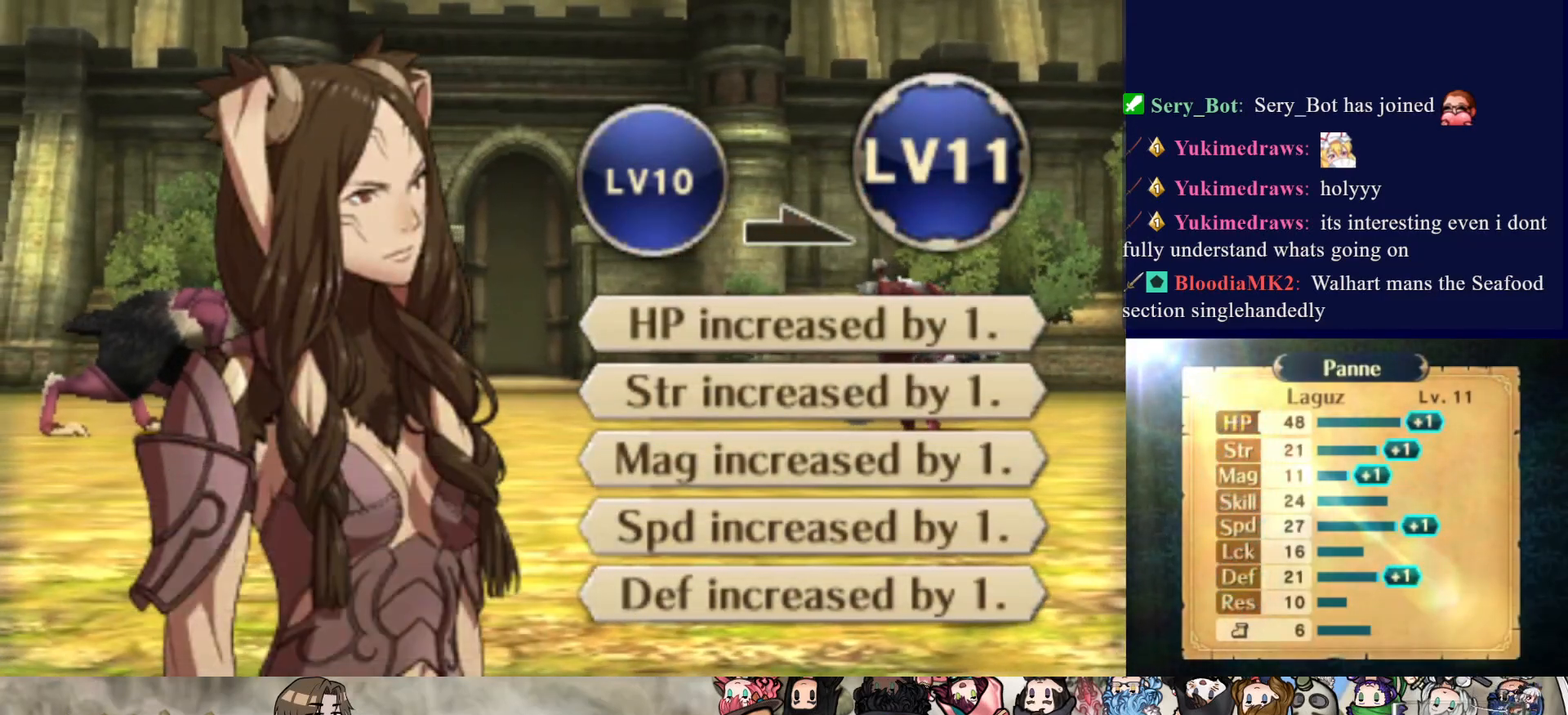
{"buttons": [], "events": [[133, "CIRCLE", "up"]]}